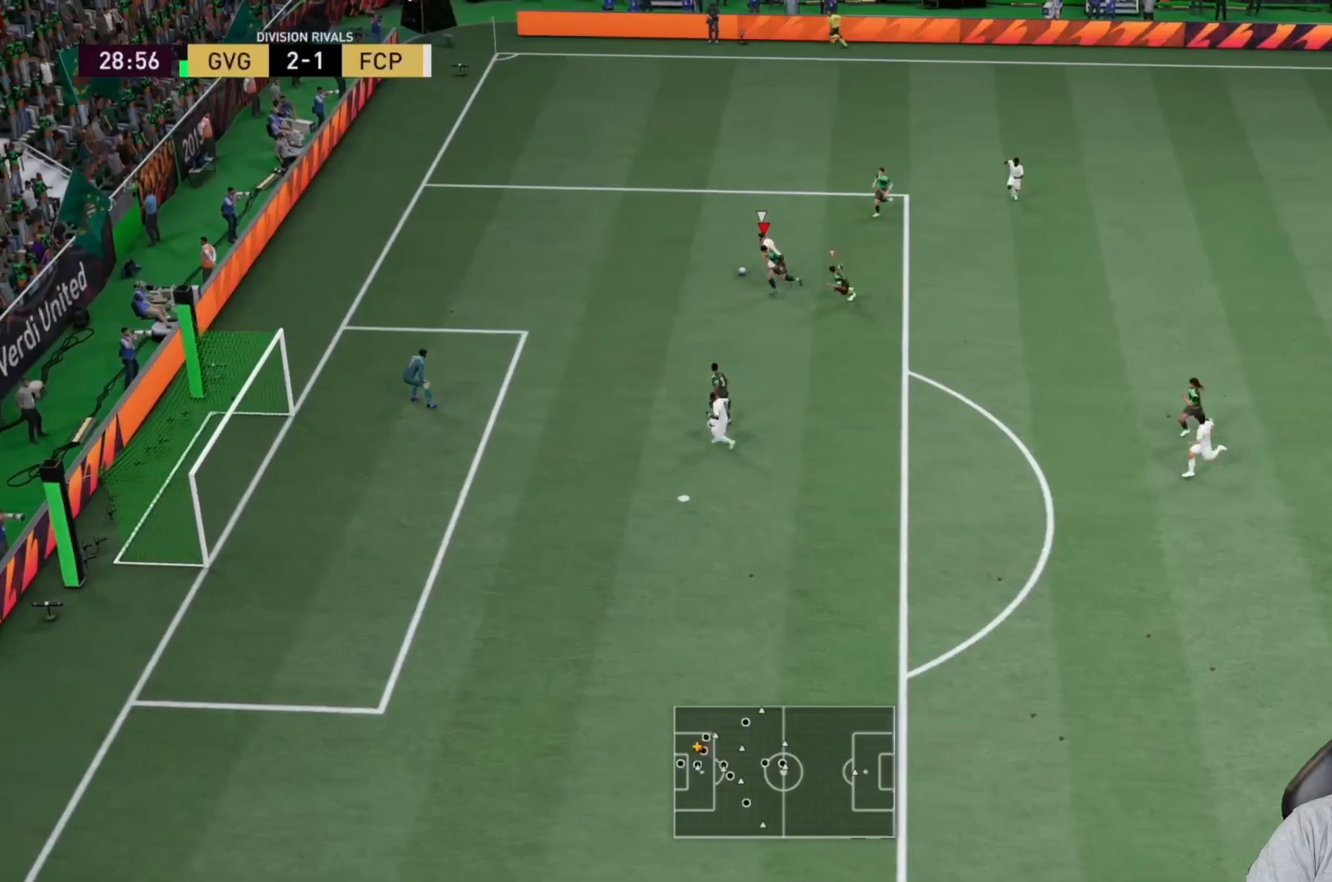
Gameplay with a controller (PlayStation layout); each line is a JSON object with the inputs held at the frame after it. "events" lists button and stick changes between this image and that frame as [ms after this image, input, new state], when the widget could be followed in between. Not read: L3 R3.
{"buttons": ["R1", "R2"], "left_stick": "left", "right_stick": "center", "events": []}
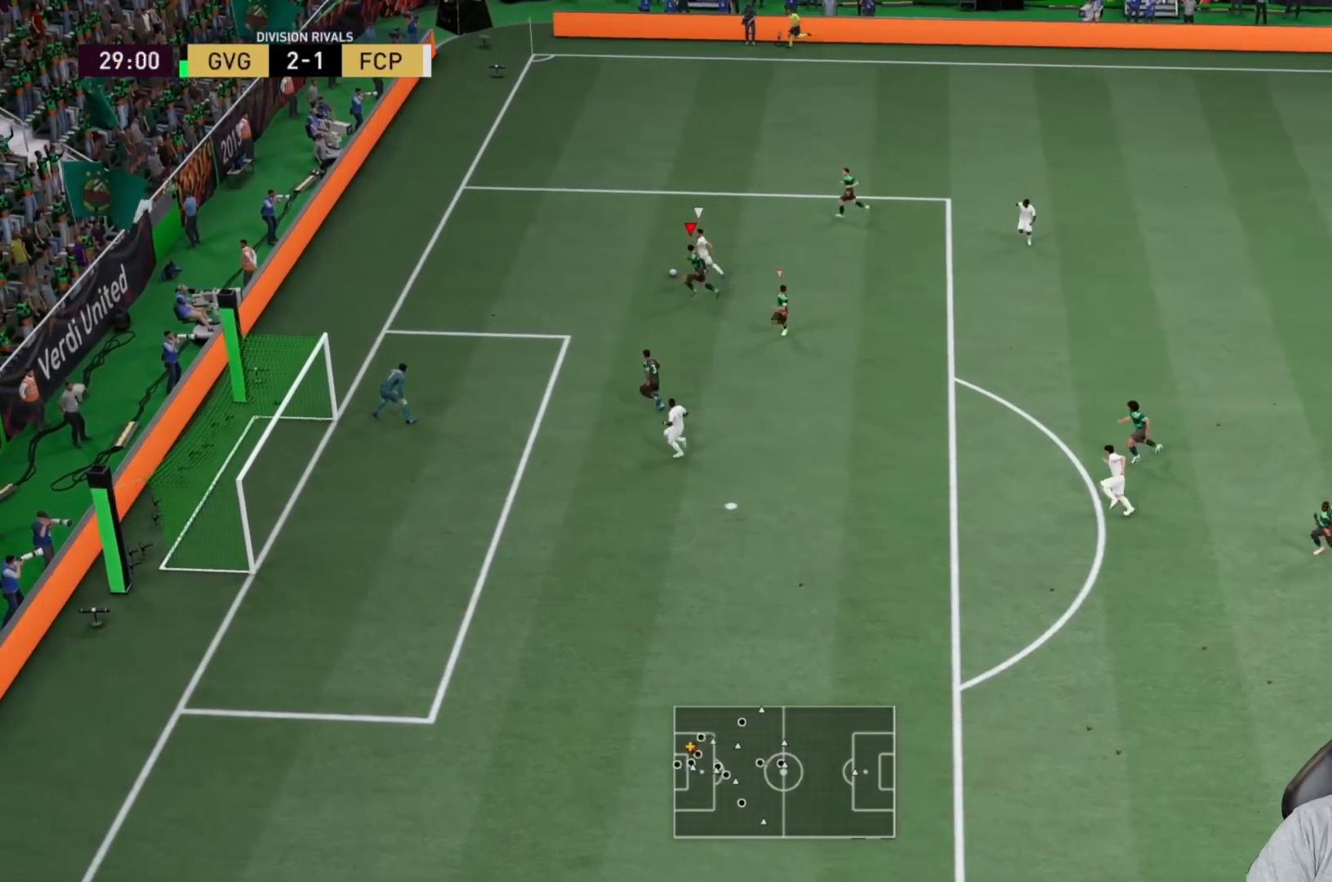
{"buttons": ["L2", "R1", "R2"], "left_stick": "down", "right_stick": "center", "events": [[150, "R1", "up"], [183, "left_stick", "center"], [233, "R2", "up"], [267, "L2", "down"], [333, "left_stick", "down"], [400, "R2", "down"], [417, "R1", "down"]]}
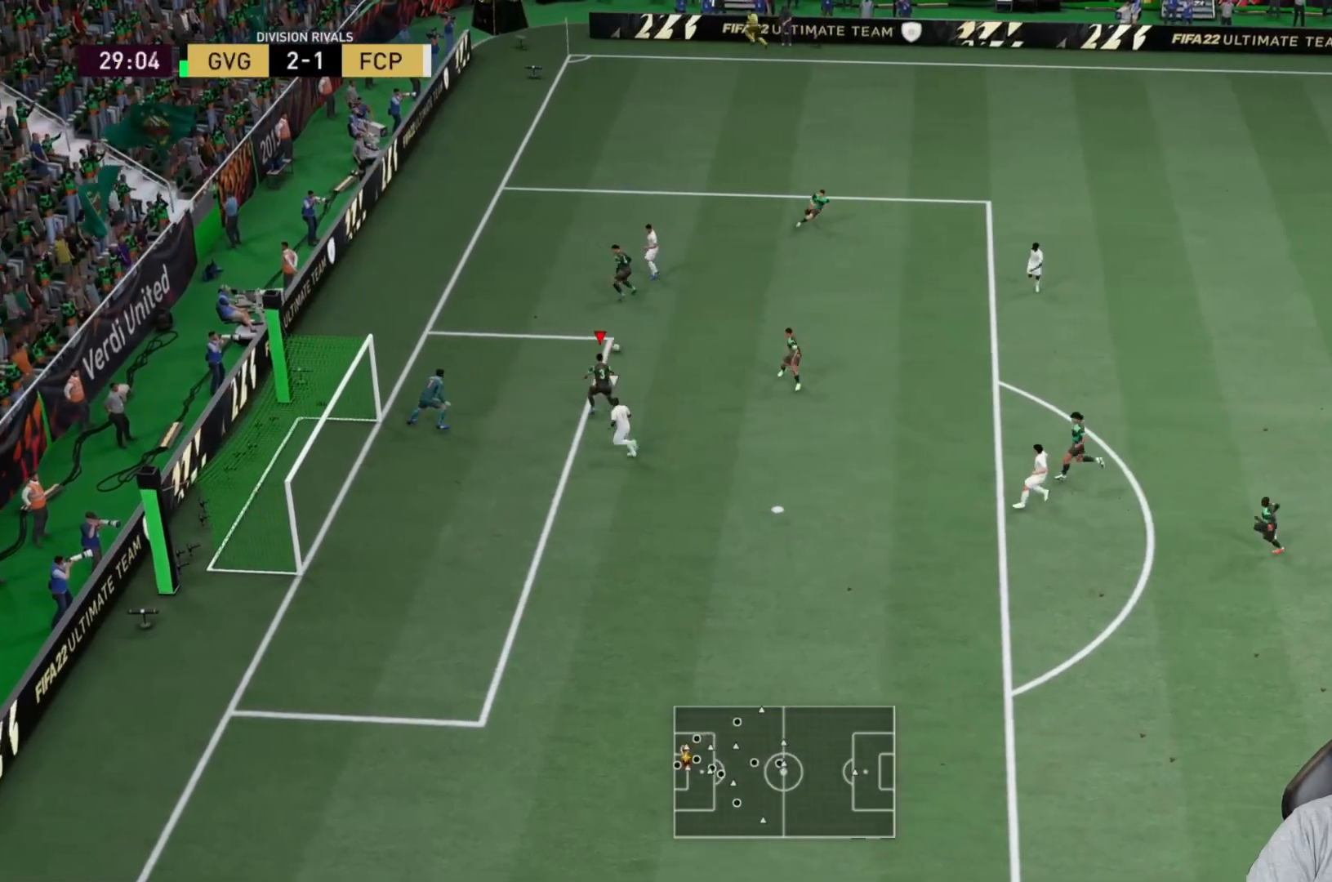
{"buttons": ["L2", "R2"], "left_stick": "down-right", "right_stick": "center", "events": [[167, "left_stick", "down-right"], [433, "R1", "up"]]}
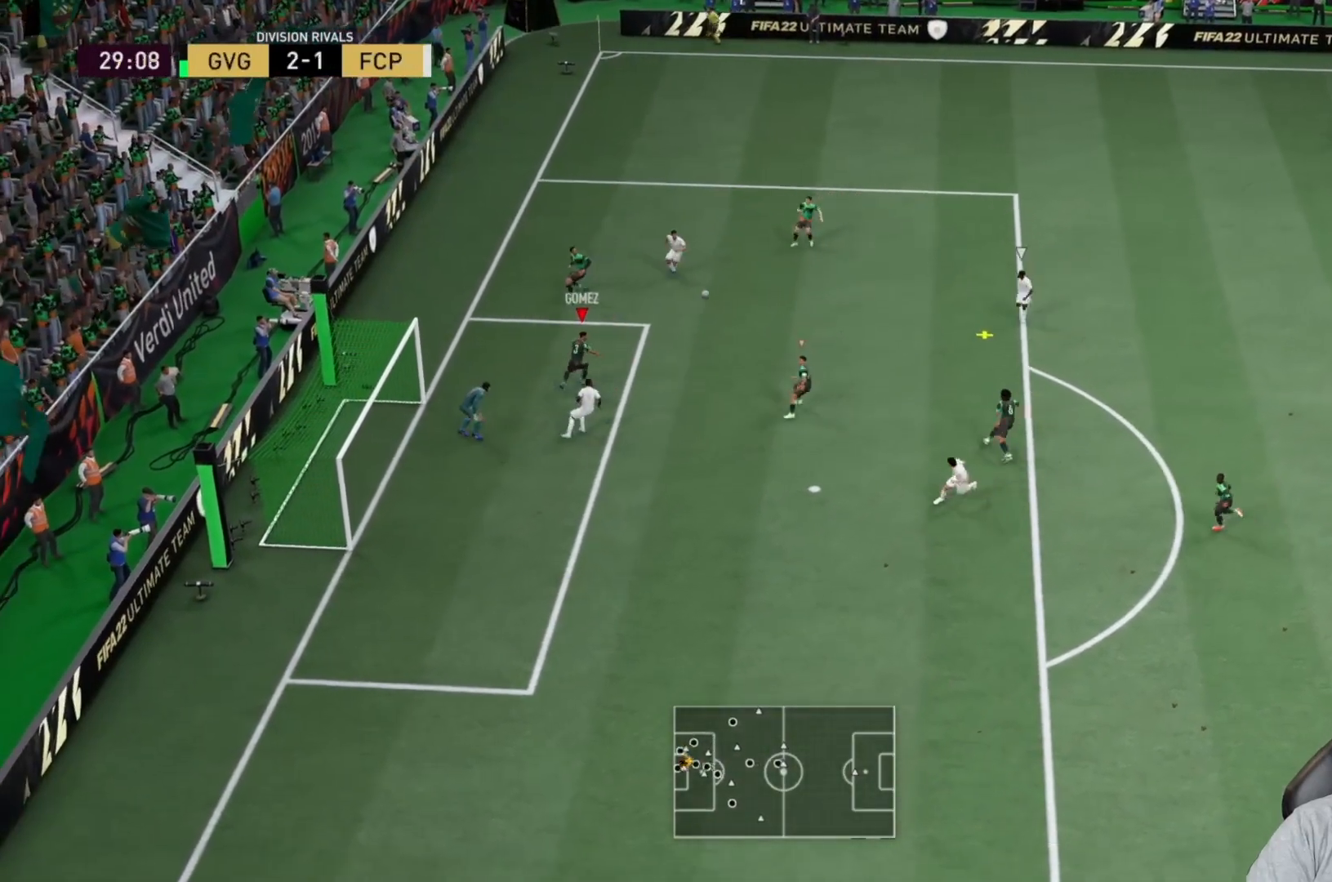
{"buttons": [], "left_stick": "right", "right_stick": "center", "events": [[33, "R2", "up"], [50, "L2", "up"], [500, "left_stick", "right"]]}
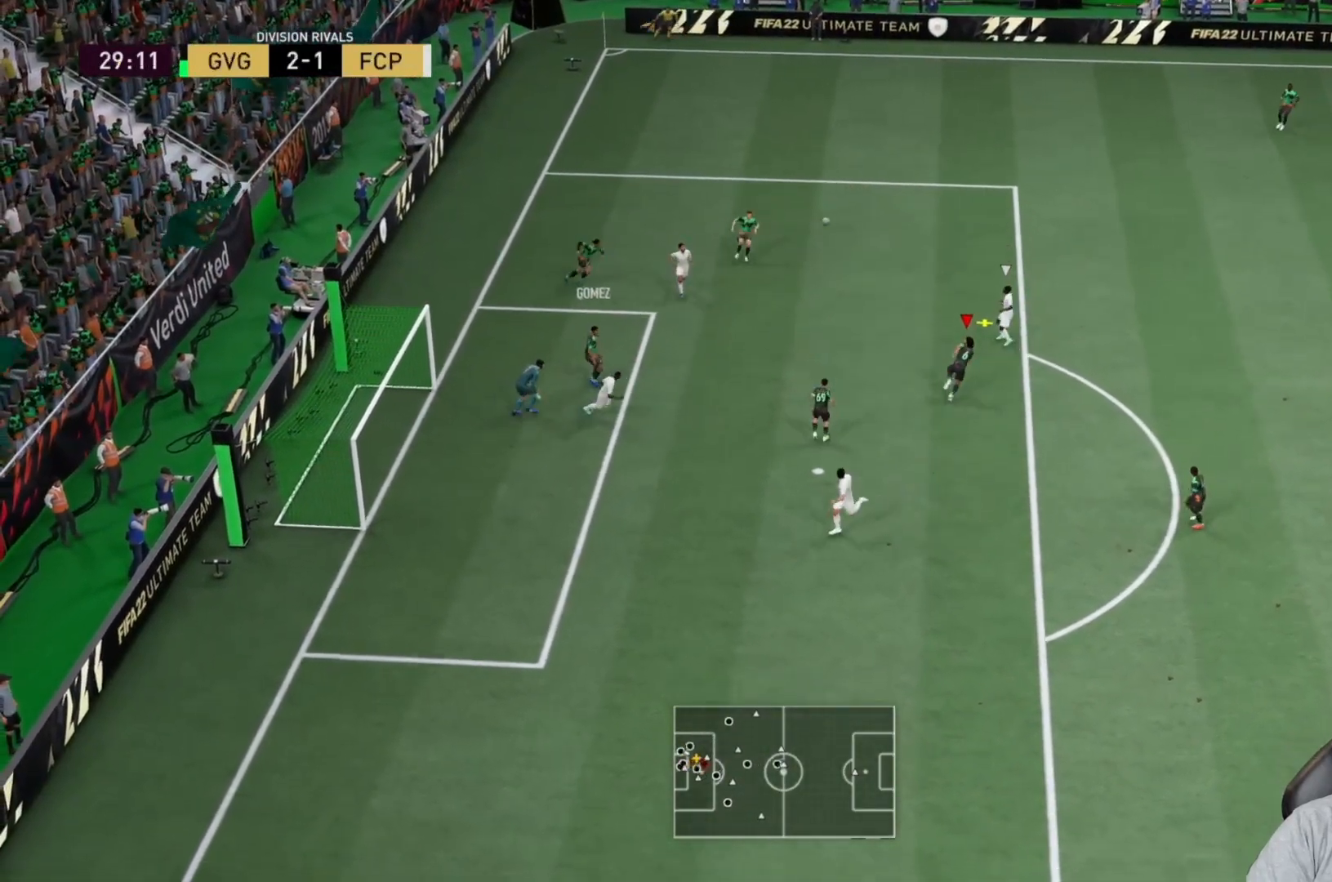
{"buttons": ["CROSS", "L2"], "left_stick": "up-right", "right_stick": "center", "events": [[133, "left_stick", "up-right"], [167, "CROSS", "down"], [200, "L2", "down"]]}
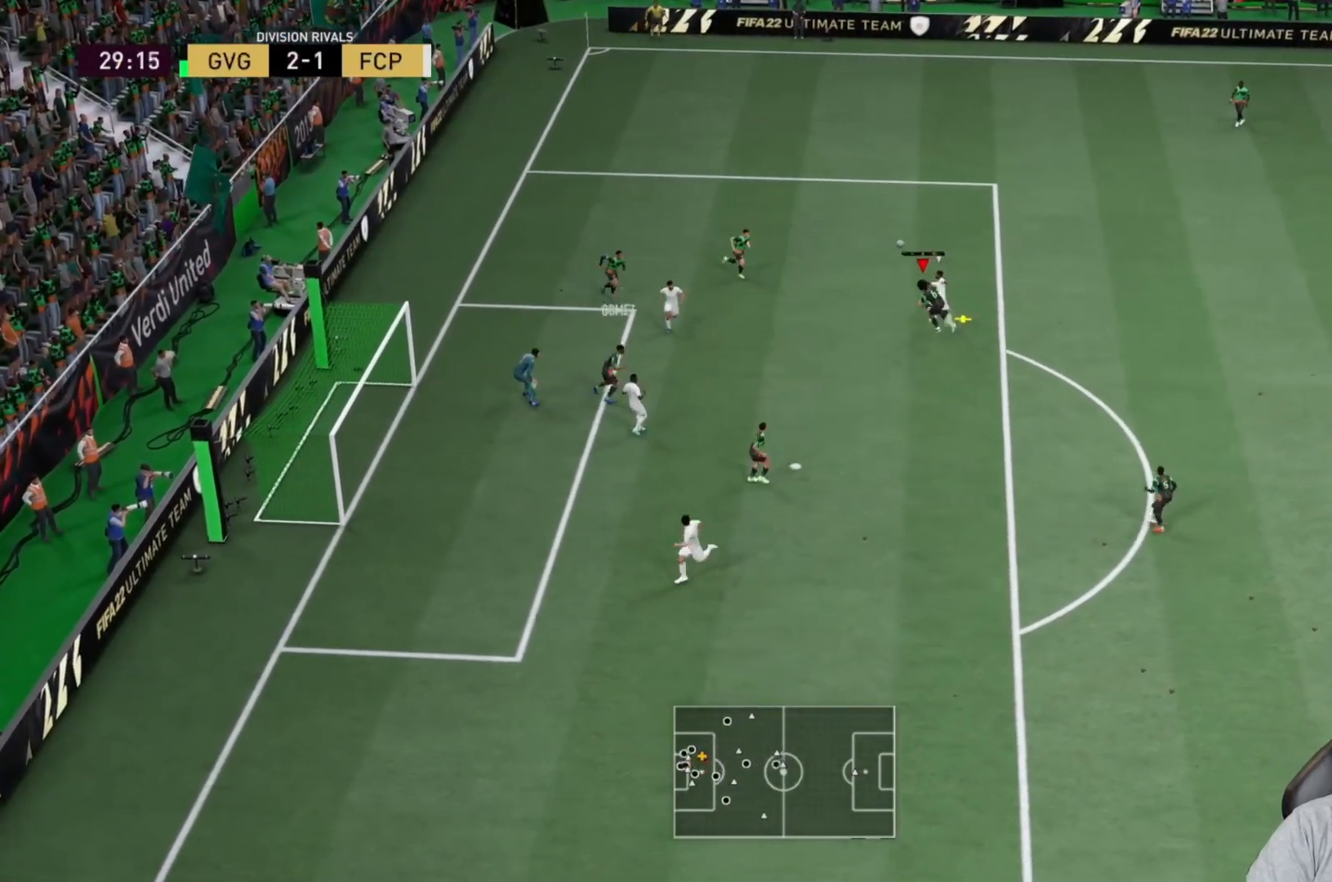
{"buttons": ["L2"], "left_stick": "up-right", "right_stick": "center", "events": [[33, "CROSS", "up"]]}
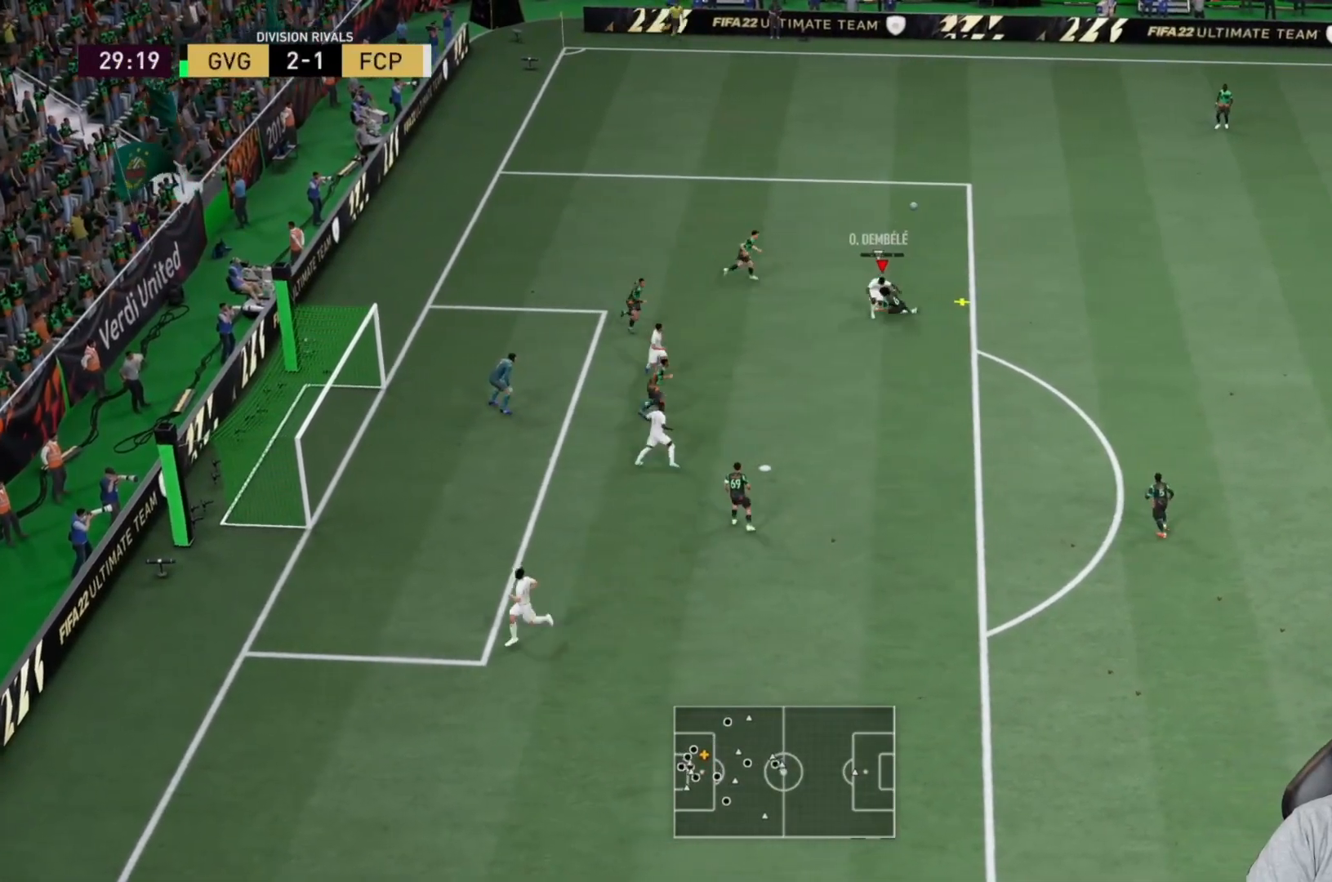
{"buttons": ["R2"], "left_stick": "up-right", "right_stick": "center", "events": [[167, "L2", "up"], [450, "R2", "down"]]}
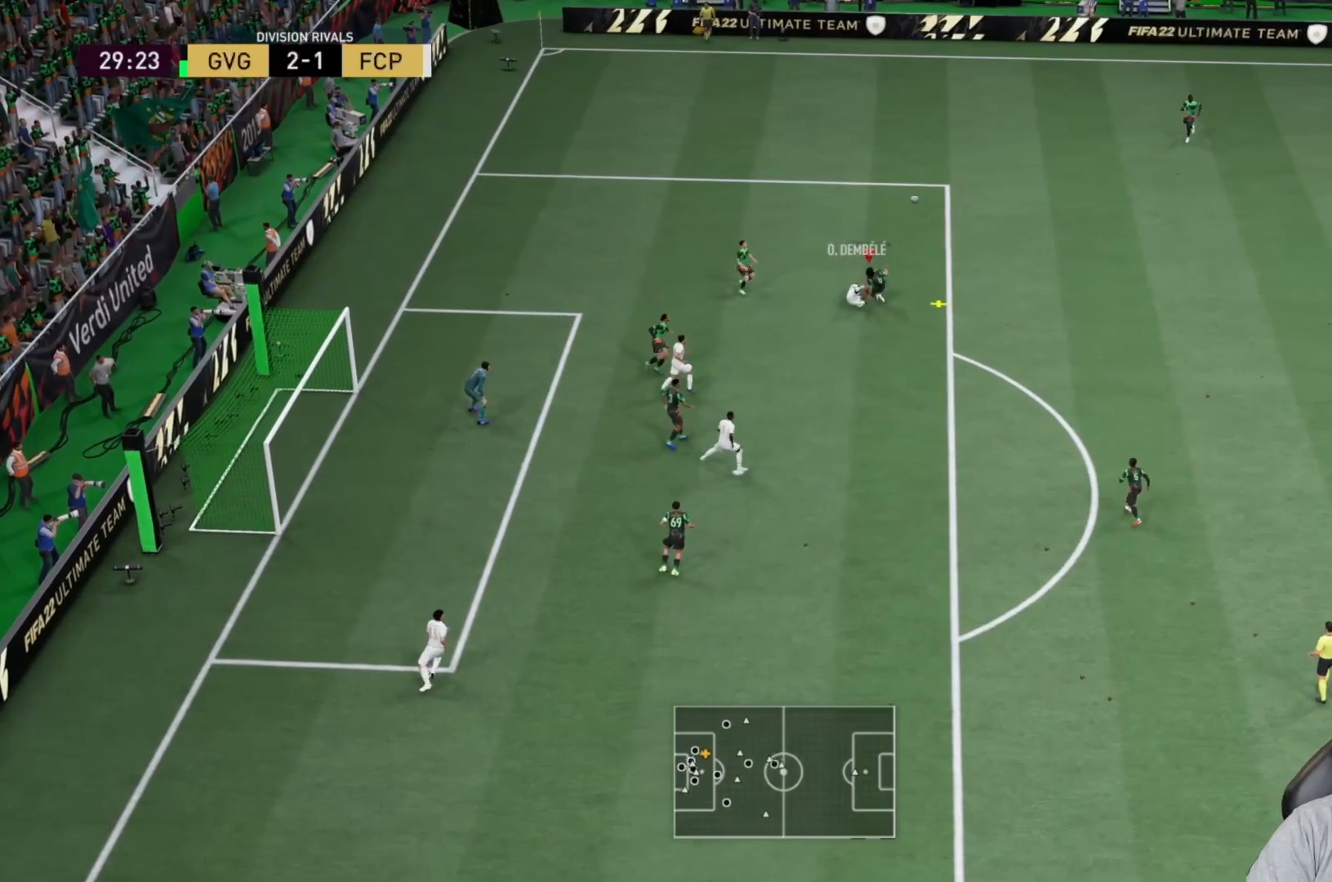
{"buttons": ["R2"], "left_stick": "up-right", "right_stick": "center", "events": []}
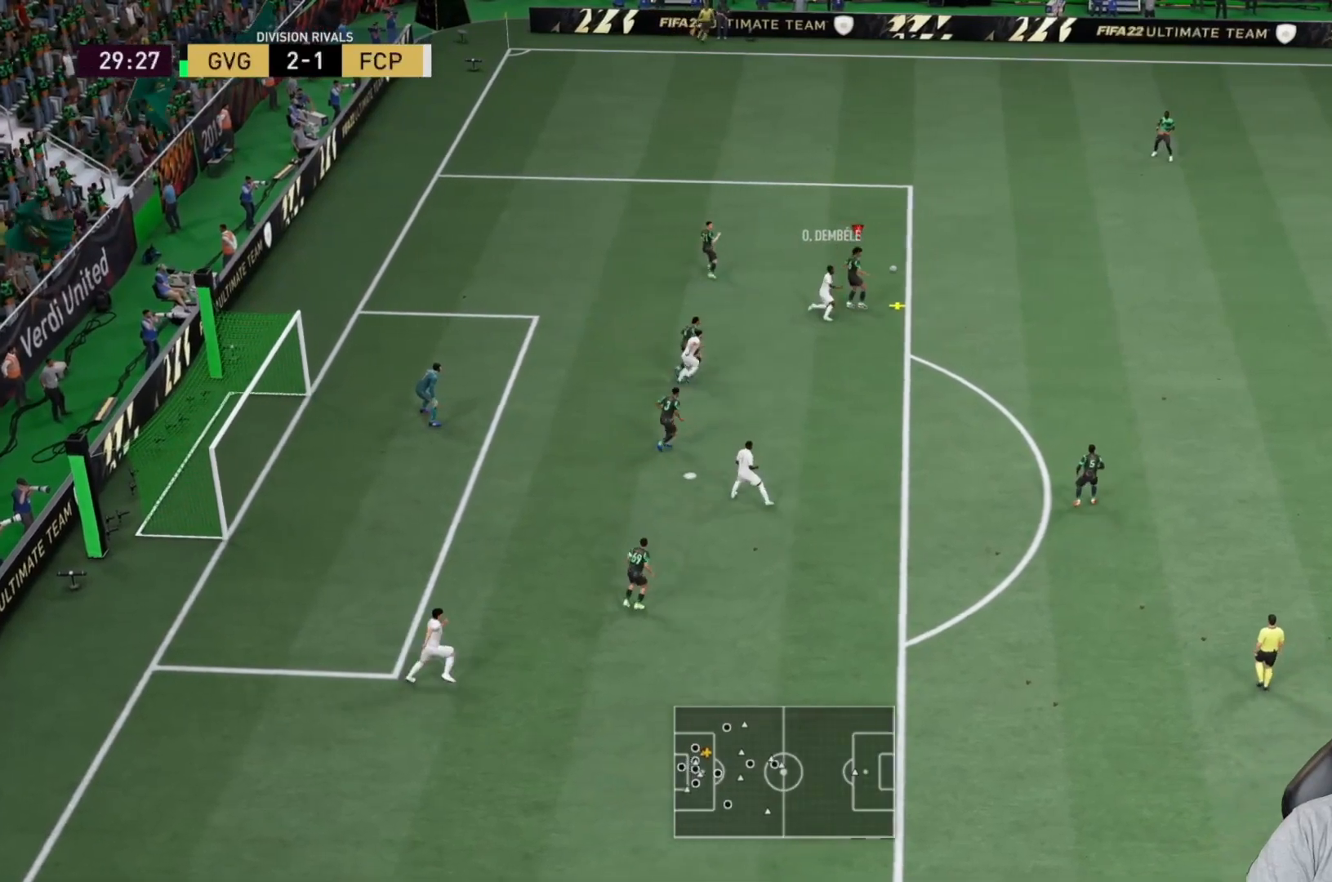
{"buttons": ["R2"], "left_stick": "up-right", "right_stick": "center", "events": []}
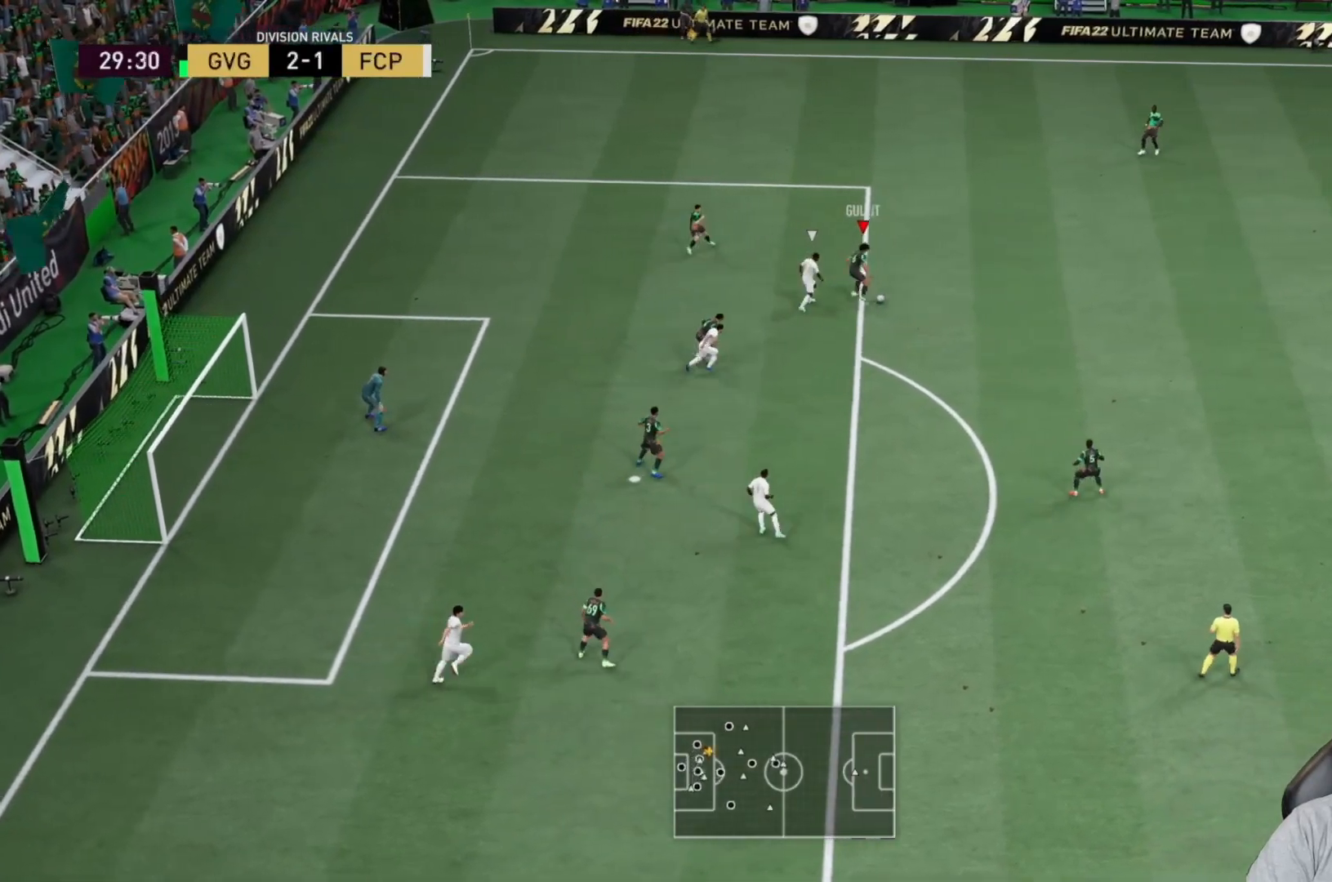
{"buttons": ["R2"], "left_stick": "up-right", "right_stick": "center", "events": []}
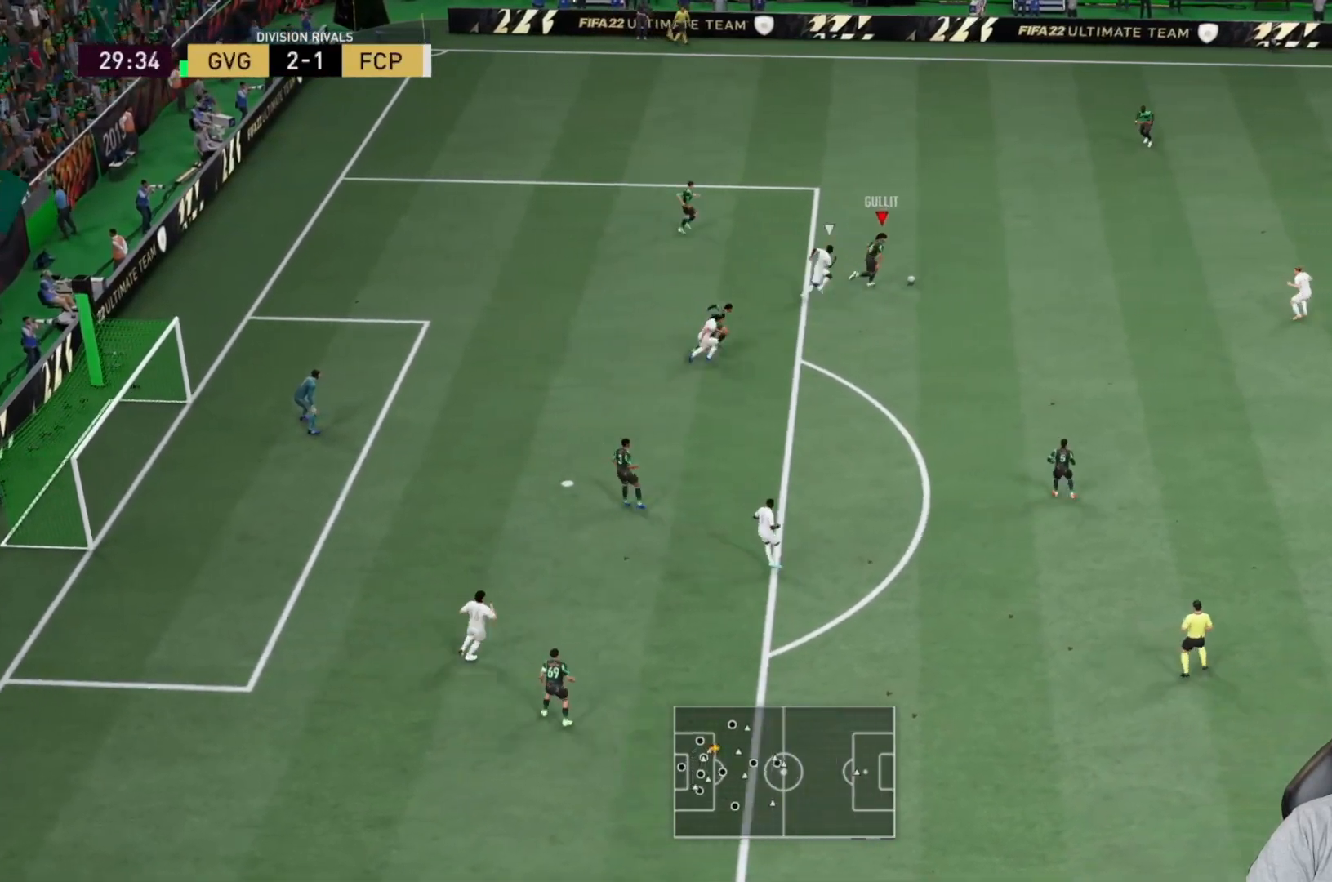
{"buttons": [], "left_stick": "up-right", "right_stick": "center", "events": [[350, "R2", "up"]]}
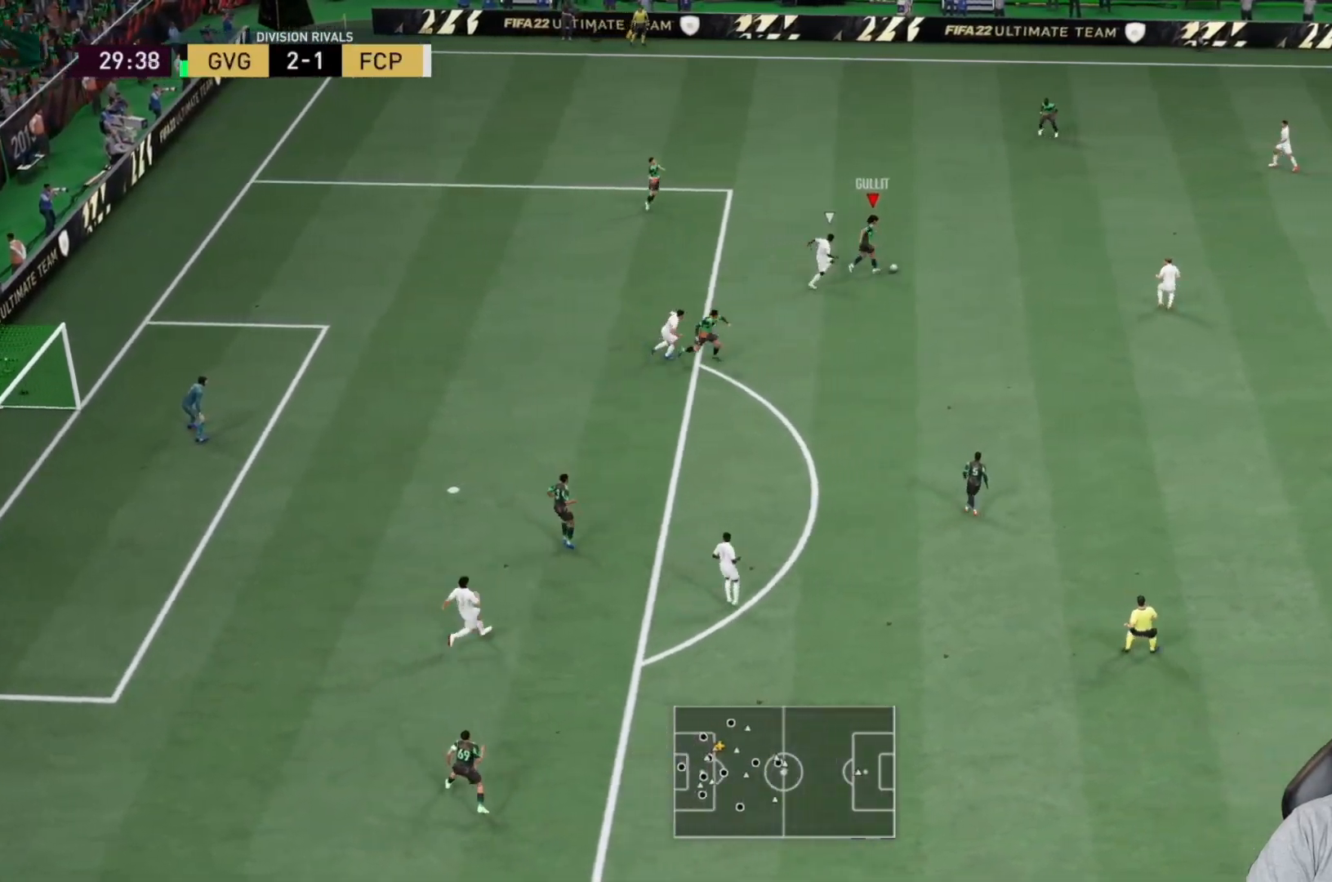
{"buttons": ["TRIANGLE"], "left_stick": "up", "right_stick": "center", "events": [[150, "TRIANGLE", "down"], [350, "left_stick", "up"]]}
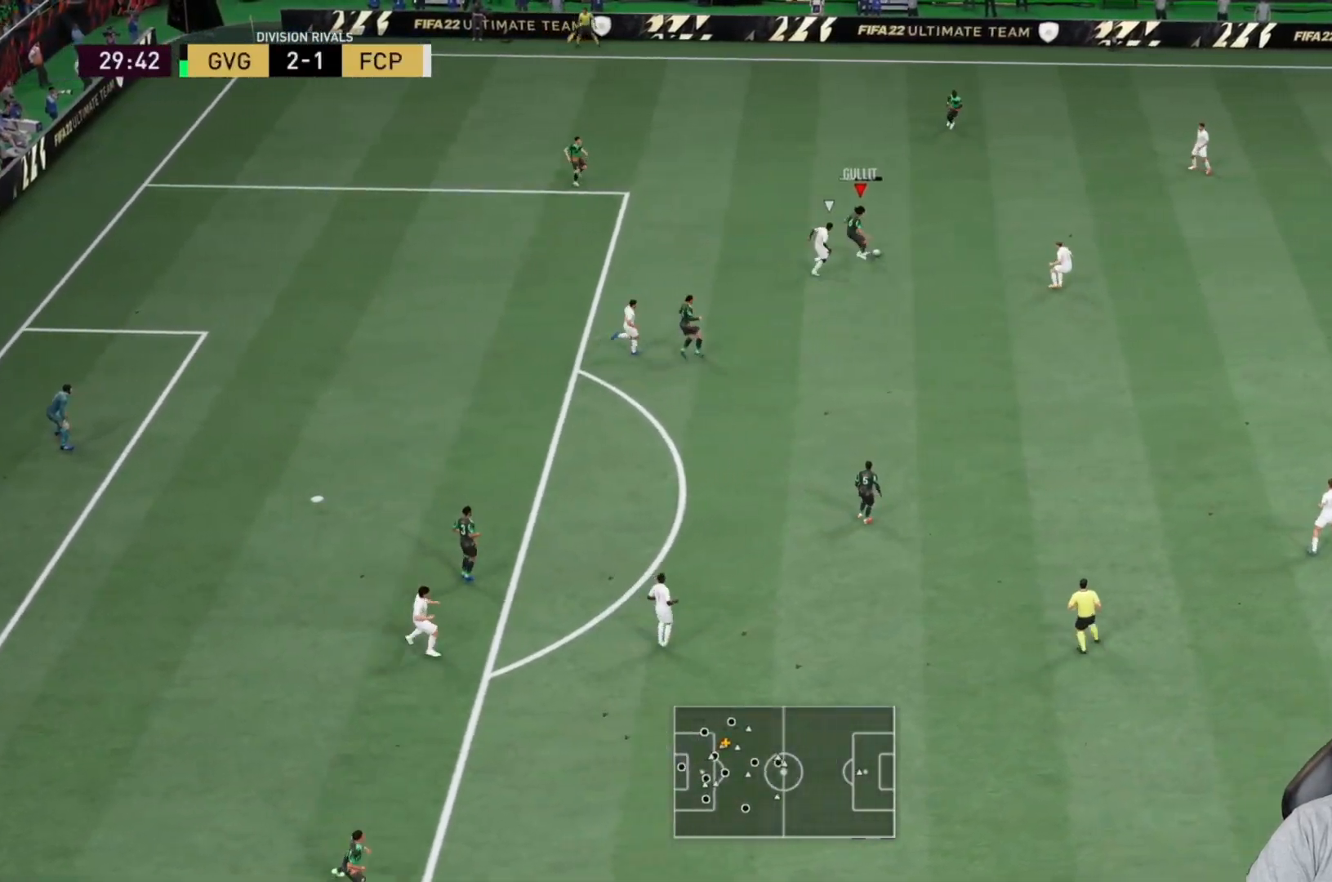
{"buttons": ["TRIANGLE"], "left_stick": "center", "right_stick": "center", "events": [[367, "left_stick", "center"]]}
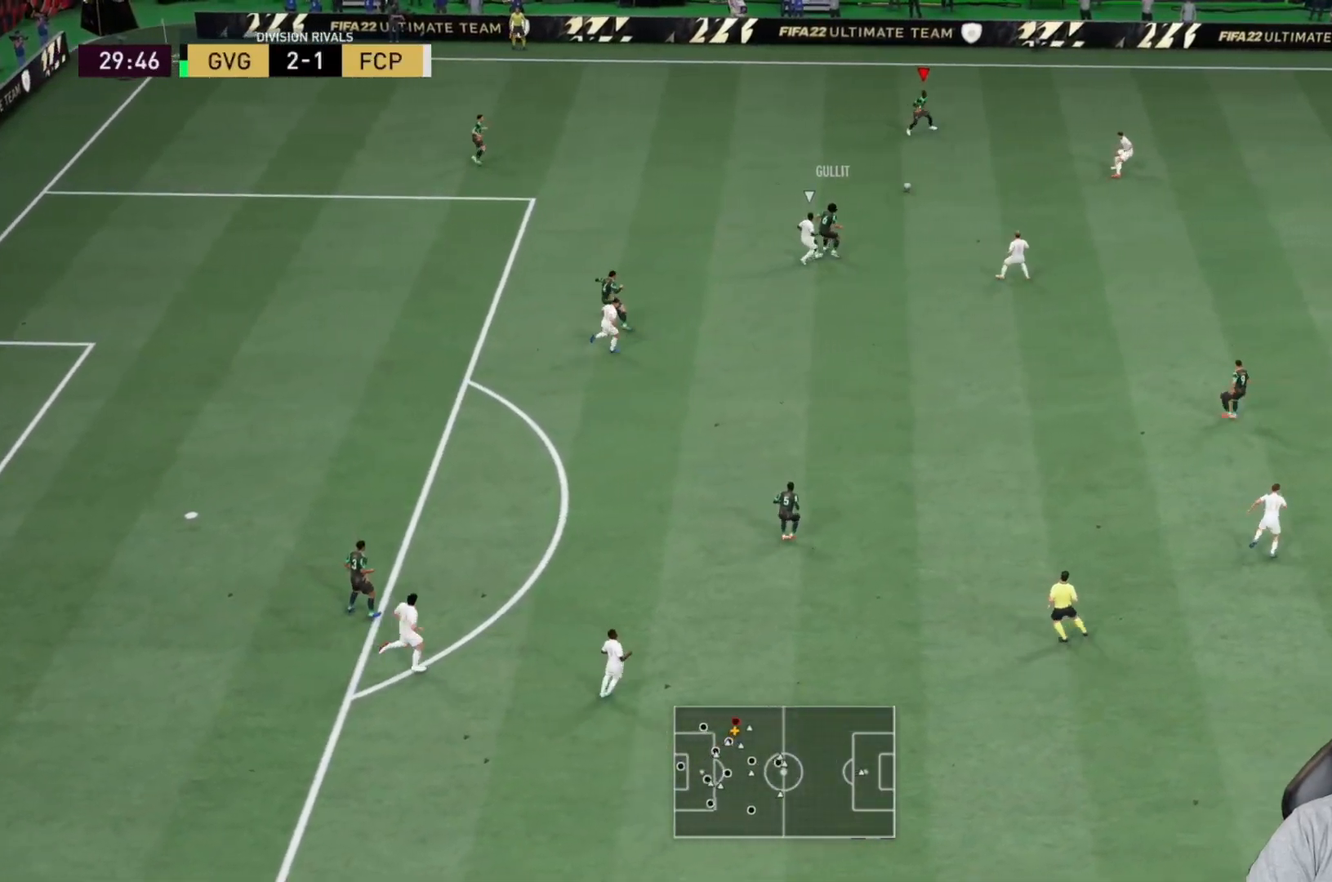
{"buttons": ["TRIANGLE"], "left_stick": "left", "right_stick": "center", "events": [[167, "left_stick", "left"], [383, "CROSS", "down"], [483, "CROSS", "up"]]}
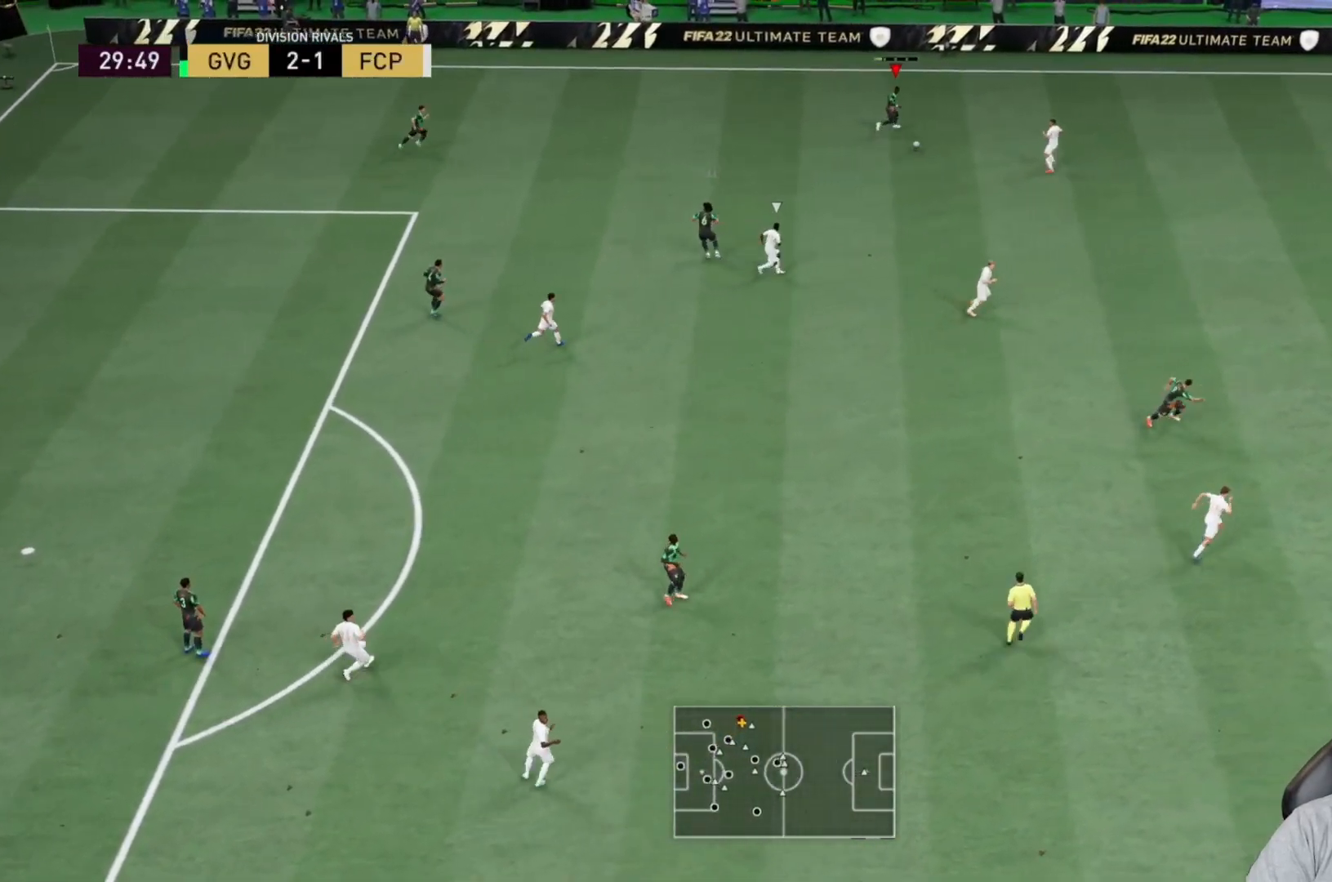
{"buttons": [], "left_stick": "left", "right_stick": "center", "events": [[167, "TRIANGLE", "up"]]}
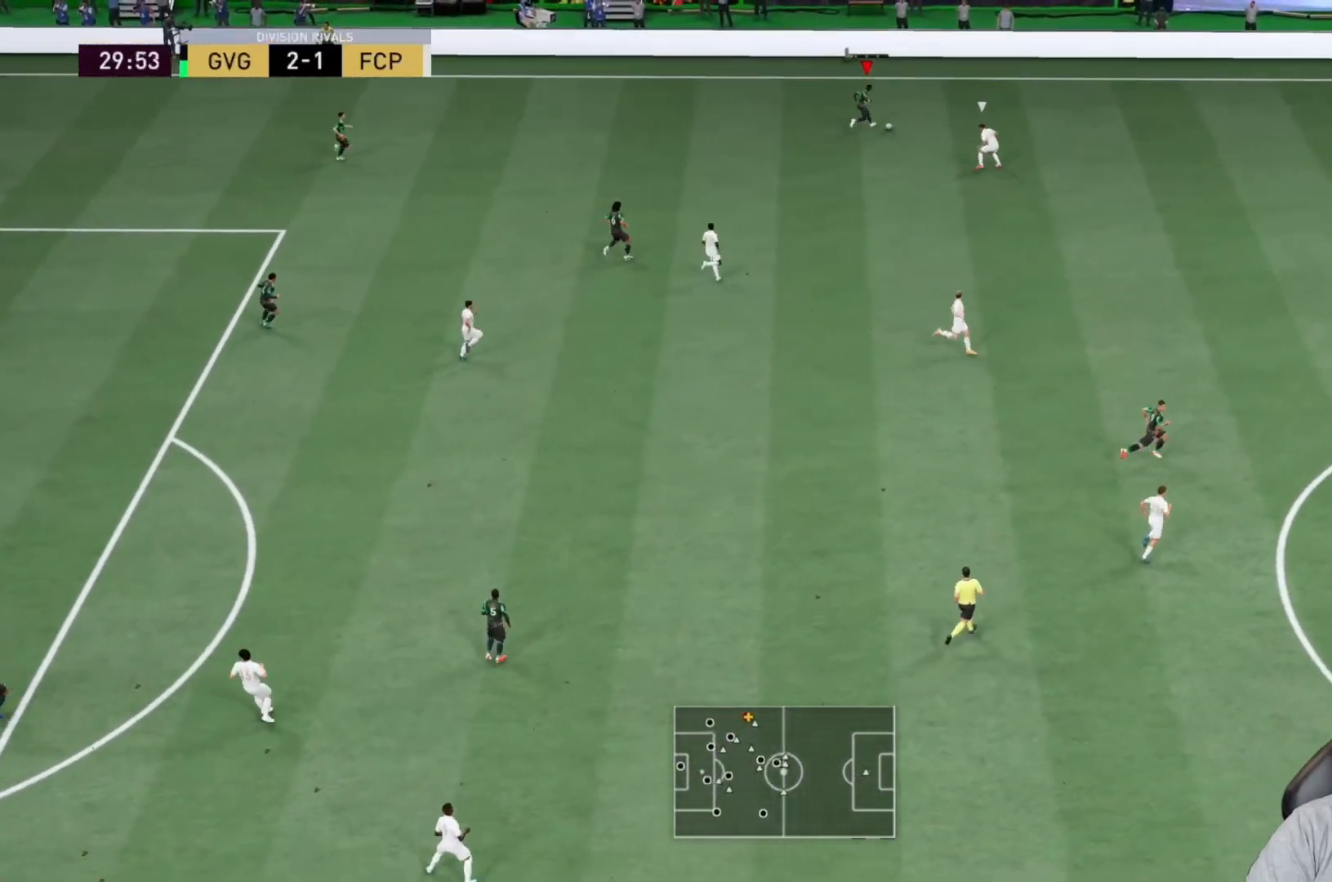
{"buttons": [], "left_stick": "up-left", "right_stick": "center", "events": [[150, "left_stick", "up-left"]]}
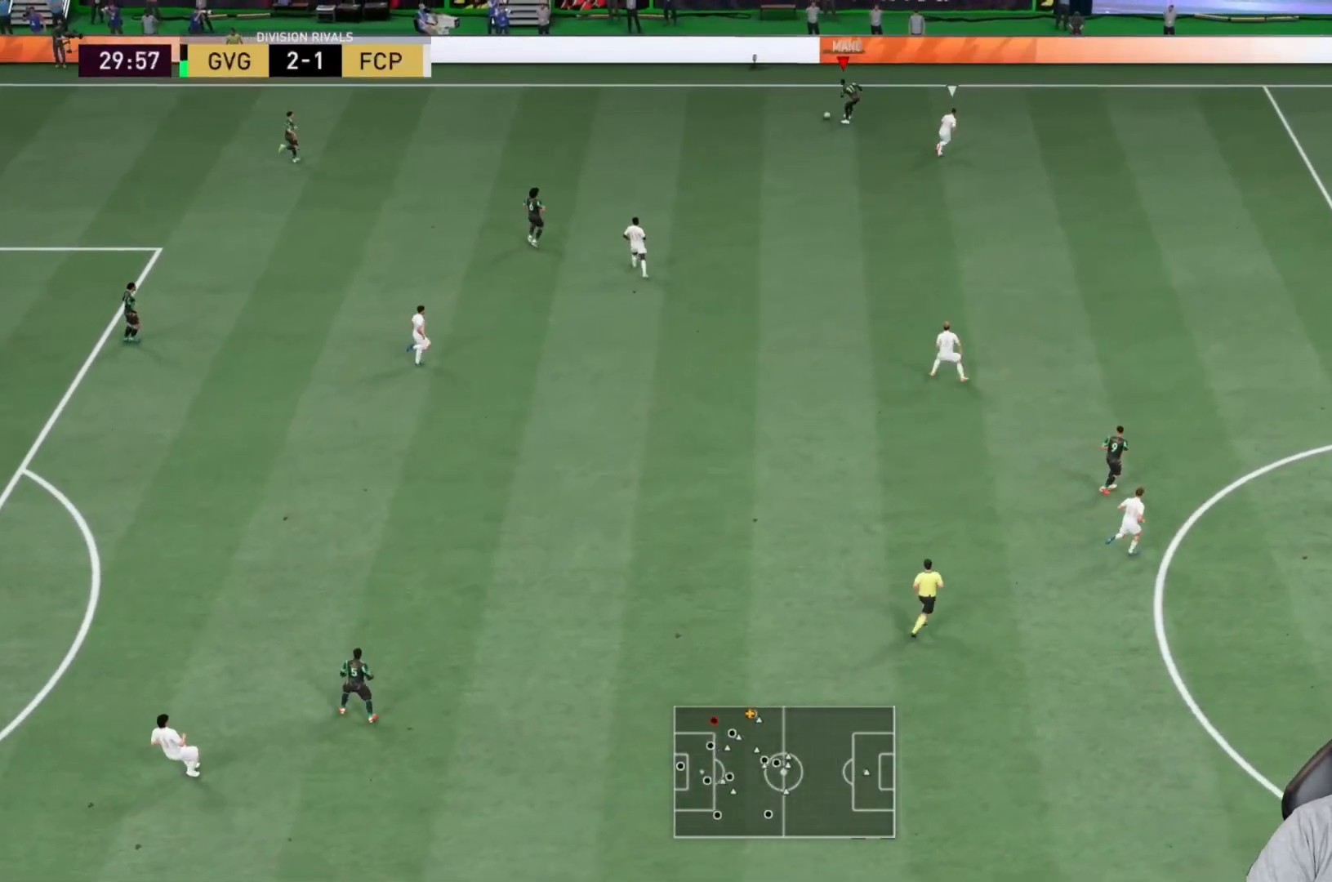
{"buttons": [], "left_stick": "up", "right_stick": "center", "events": [[117, "left_stick", "down"], [167, "left_stick", "center"], [333, "left_stick", "up"]]}
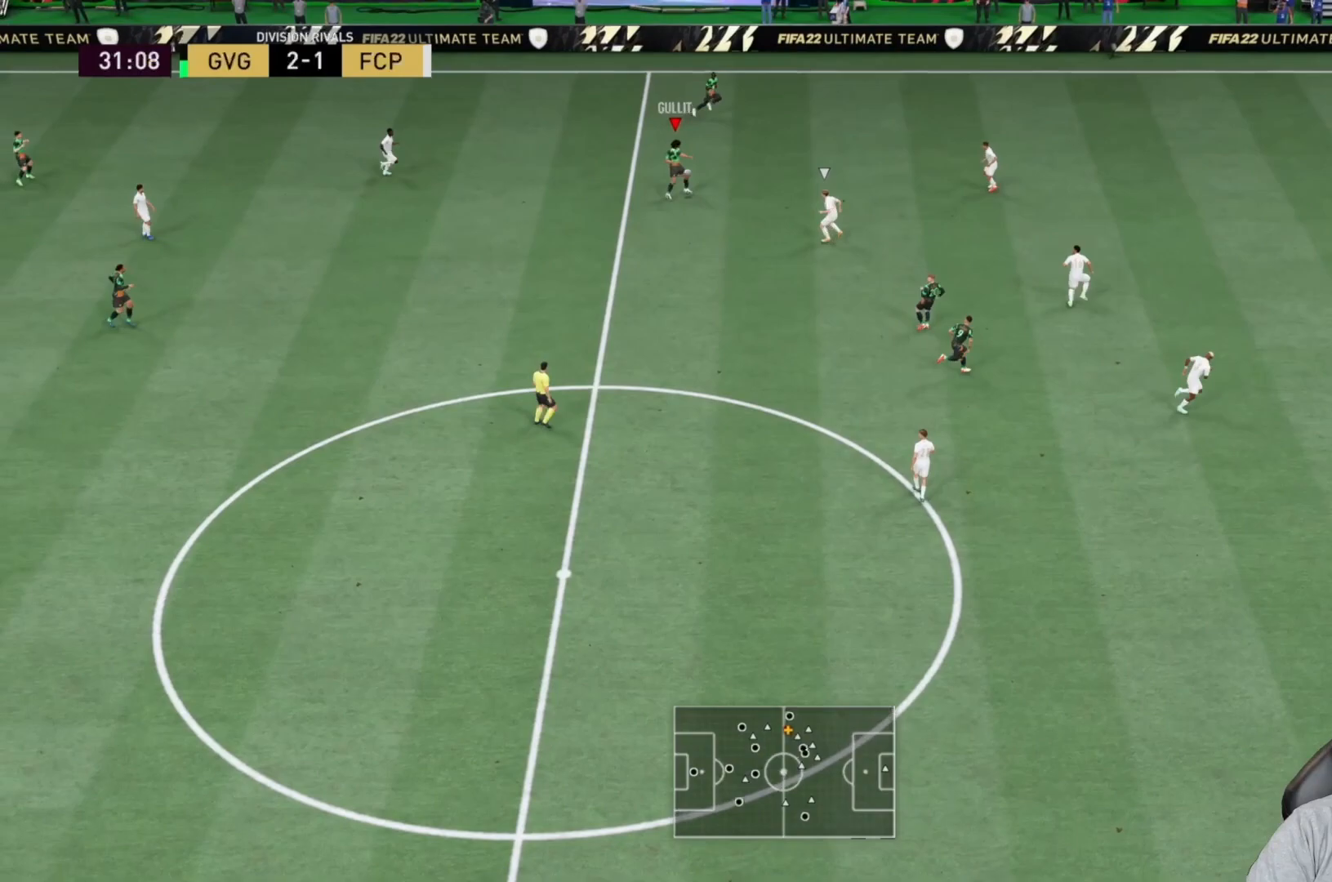
{"buttons": [], "left_stick": "up-right", "right_stick": "center", "events": [[133, "left_stick", "up-right"]]}
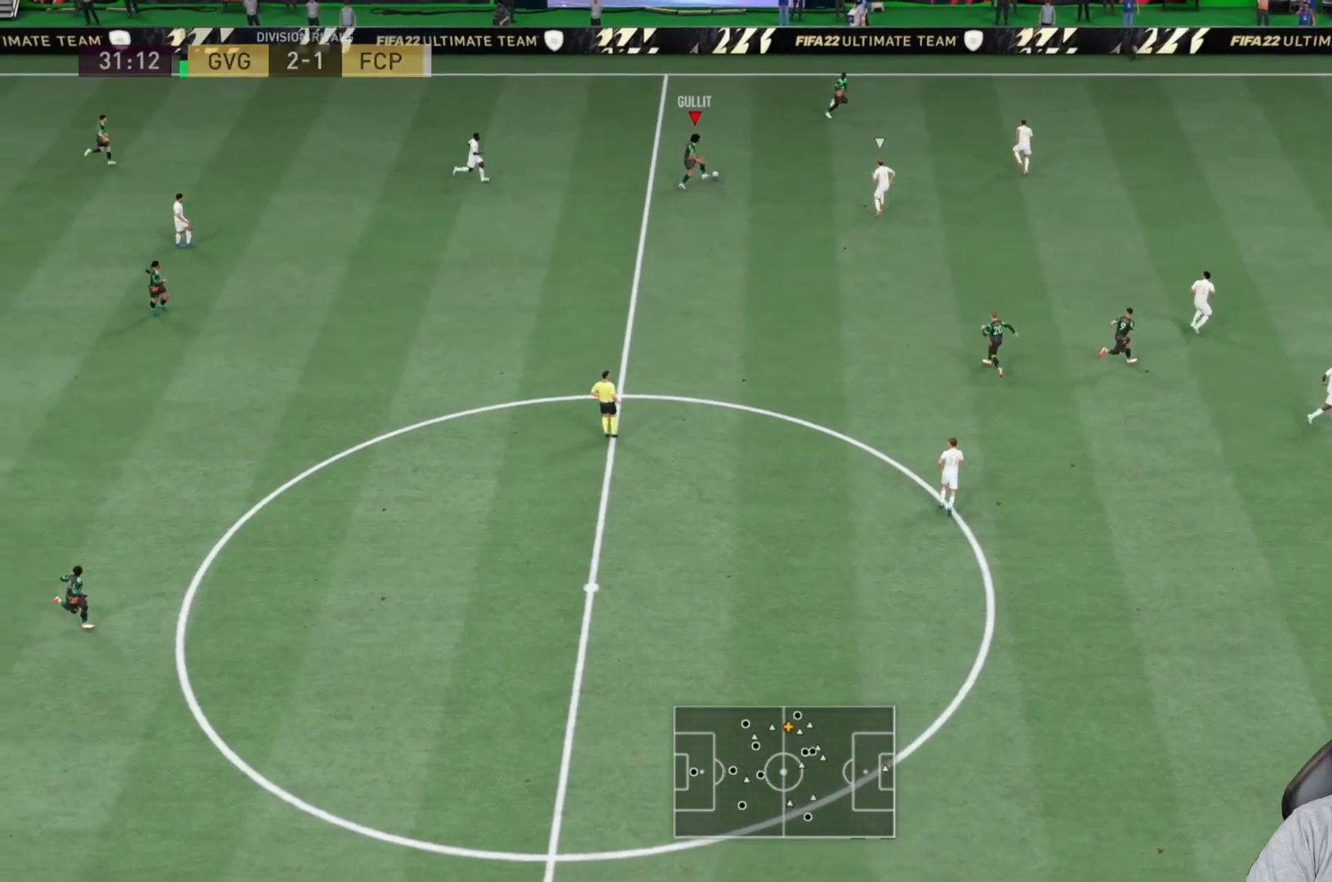
{"buttons": ["TRIANGLE", "L1"], "left_stick": "up-right", "right_stick": "center"}
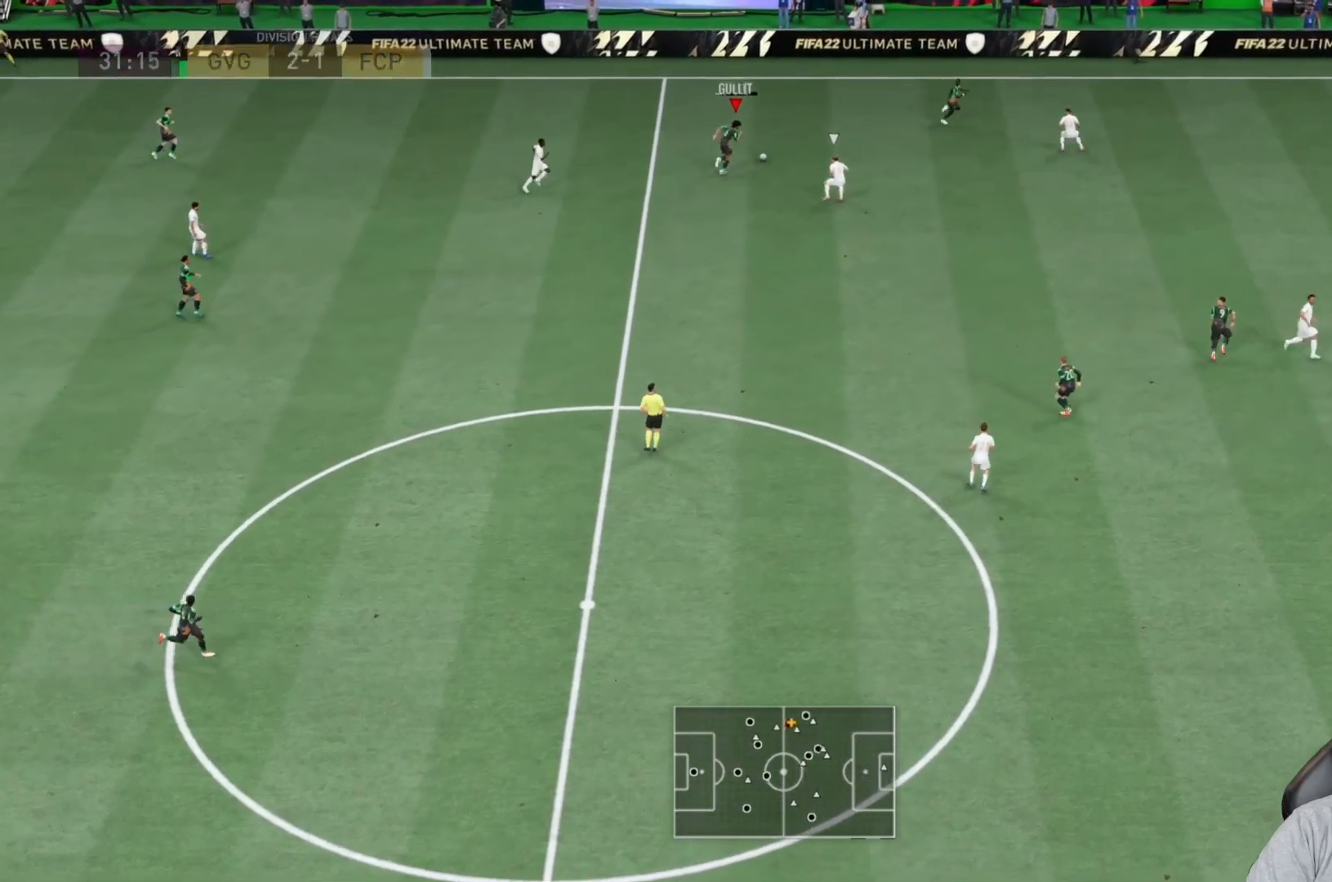
{"buttons": [], "left_stick": "center", "right_stick": "center", "events": [[83, "left_stick", "right"], [117, "TRIANGLE", "up"], [150, "L1", "up"], [333, "left_stick", "center"]]}
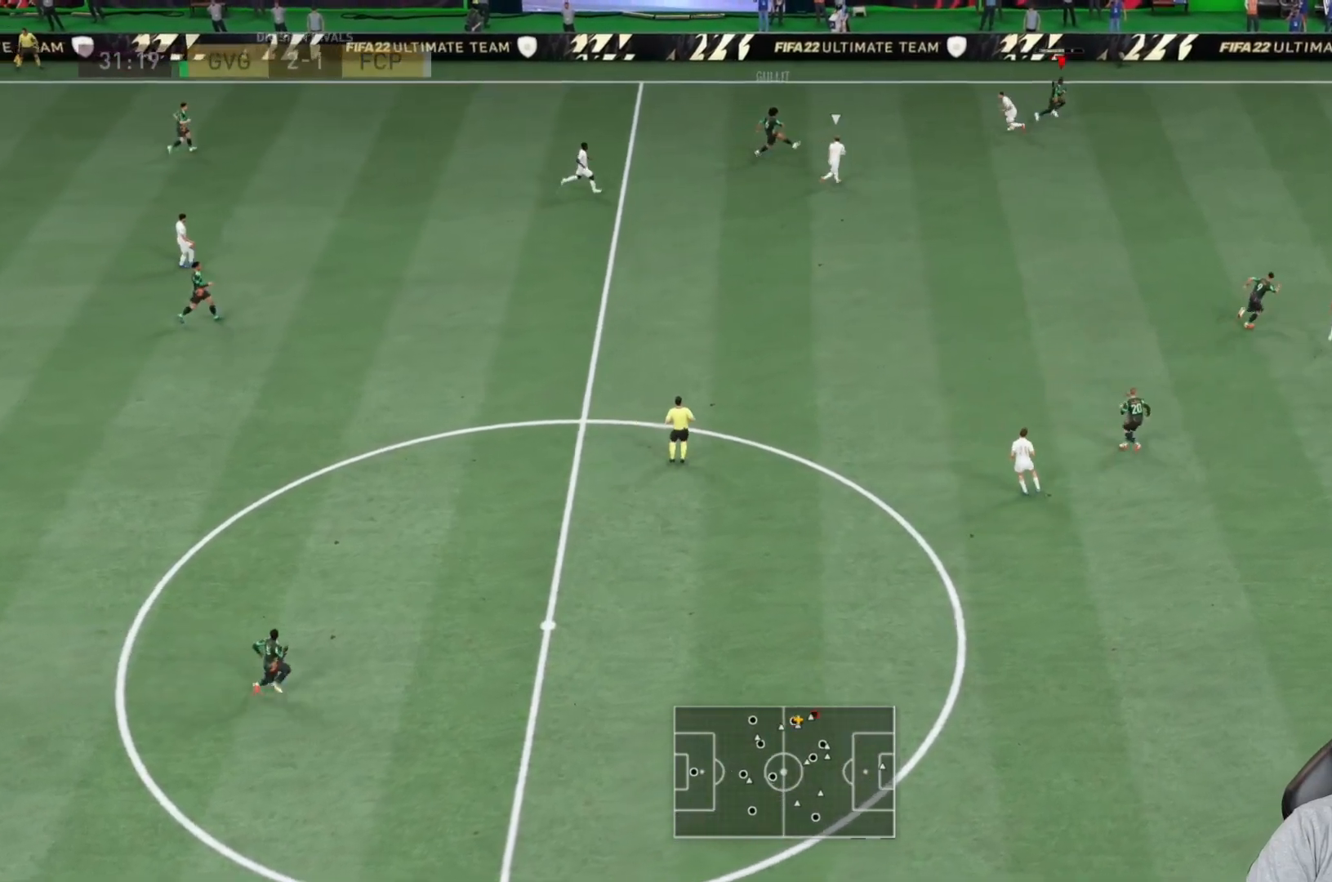
{"buttons": ["R2"], "left_stick": "down-right", "right_stick": "center", "events": [[267, "R2", "down"], [283, "left_stick", "down-right"]]}
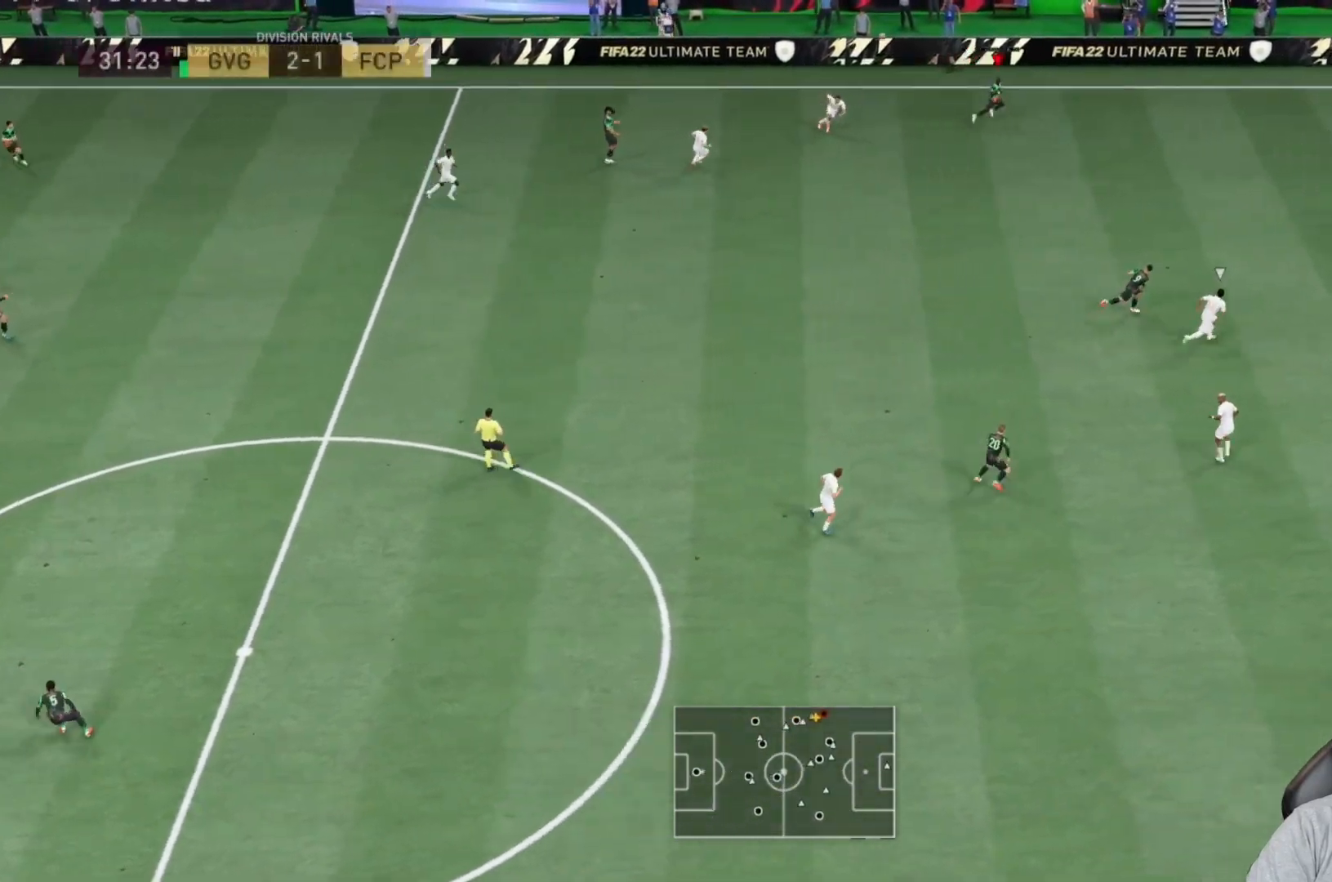
{"buttons": ["R2"], "left_stick": "down-right", "right_stick": "center", "events": []}
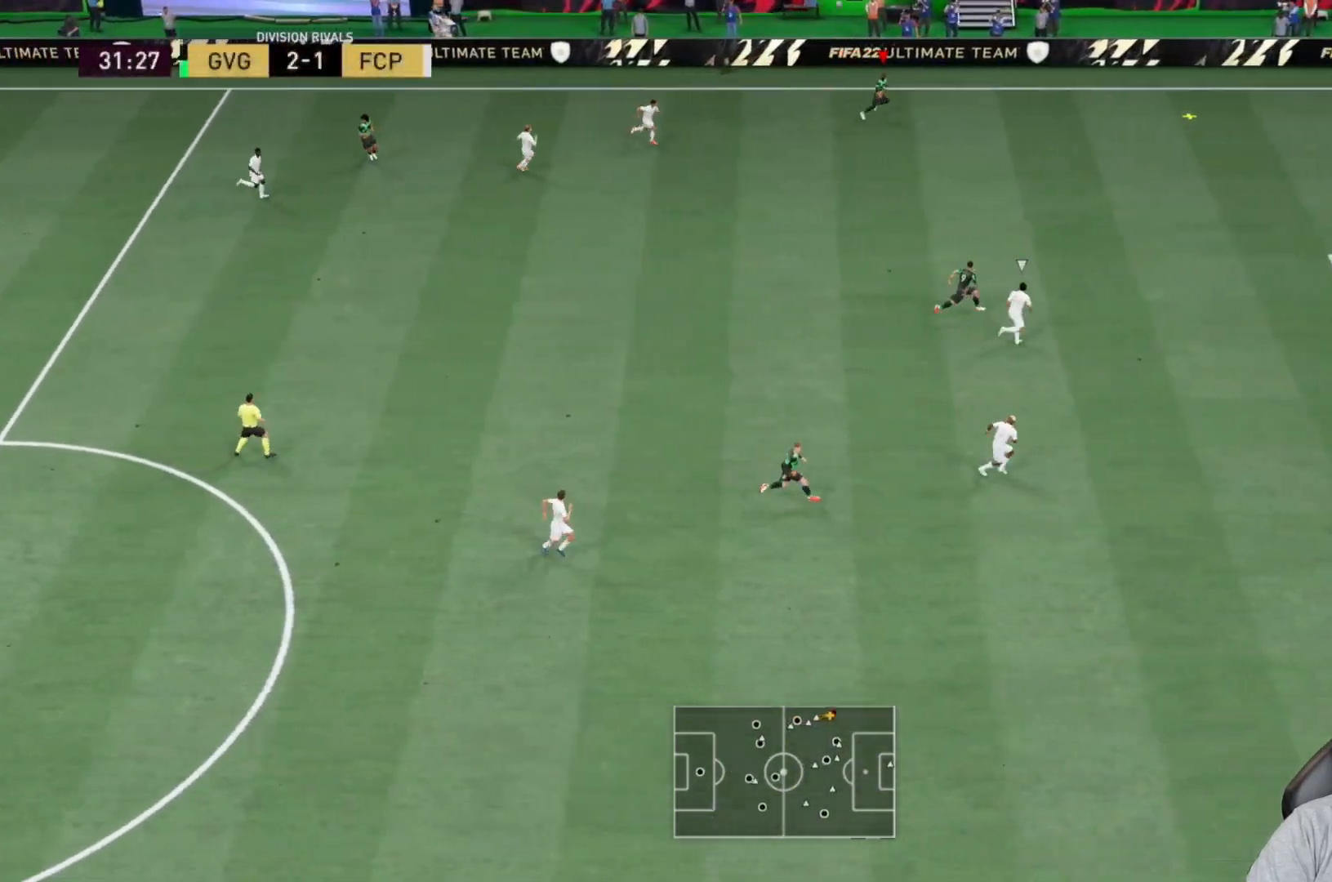
{"buttons": ["R2"], "left_stick": "down-right", "right_stick": "center", "events": []}
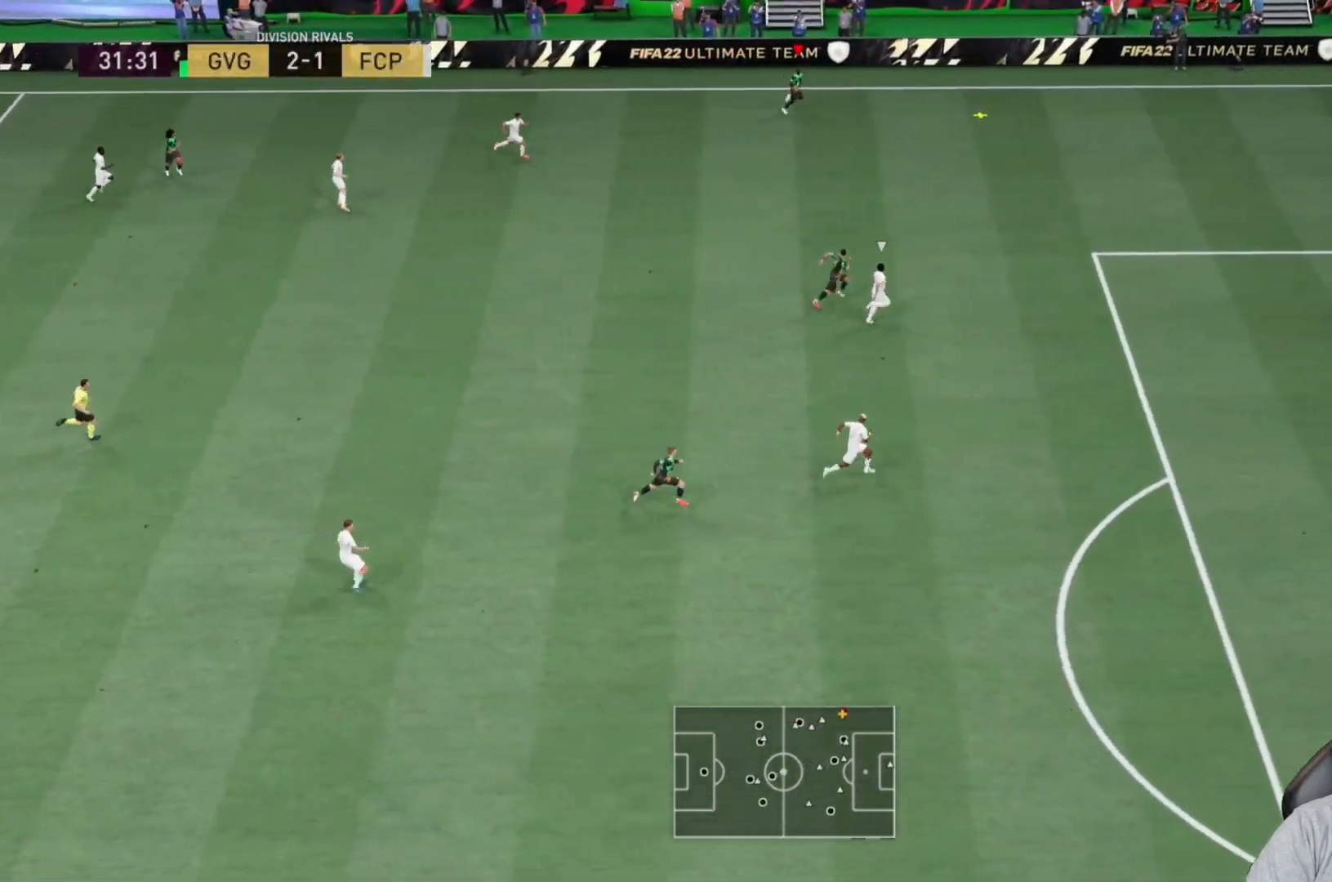
{"buttons": ["R2"], "left_stick": "down-right", "right_stick": "center", "events": []}
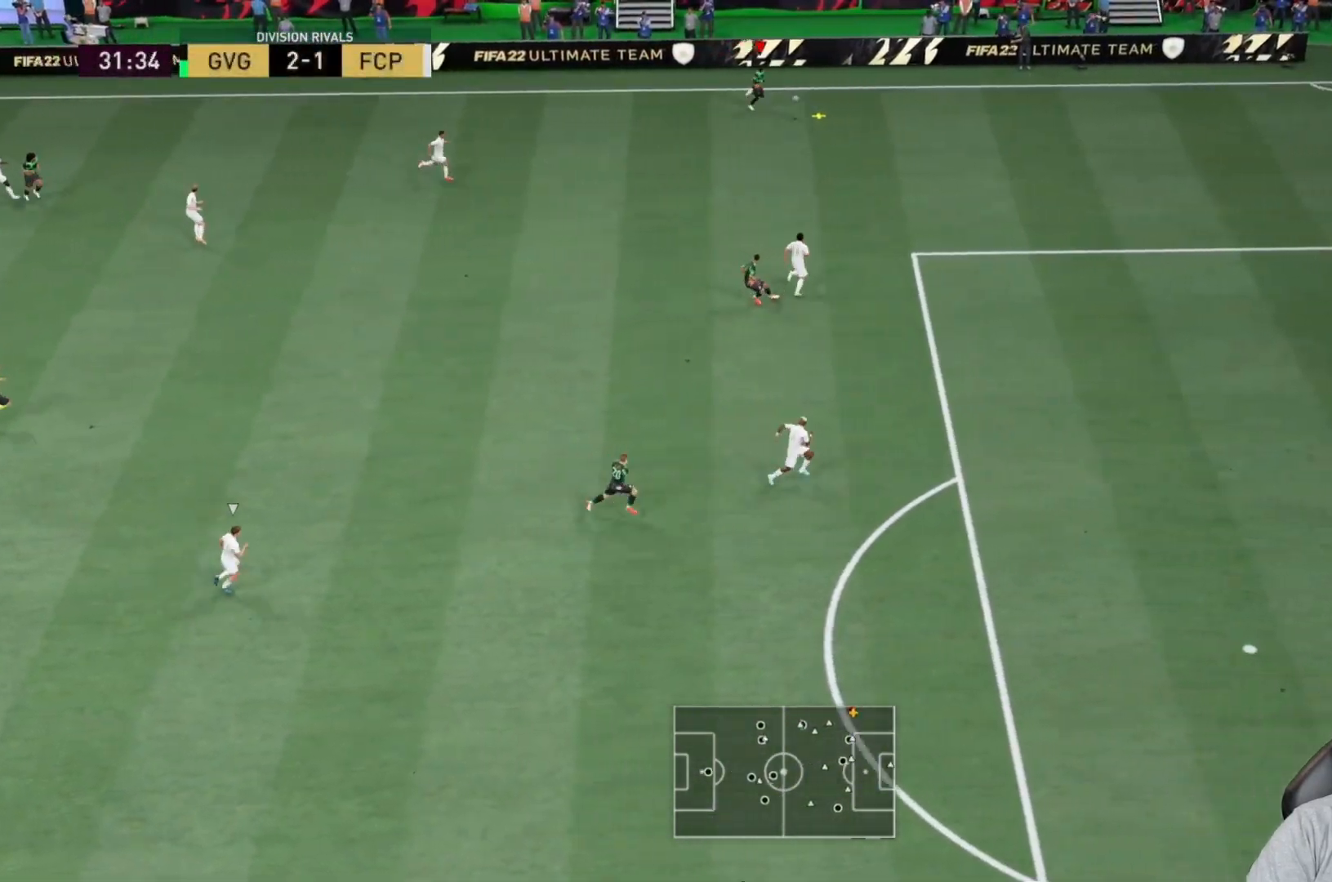
{"buttons": ["R2"], "left_stick": "down-right", "right_stick": "center", "events": []}